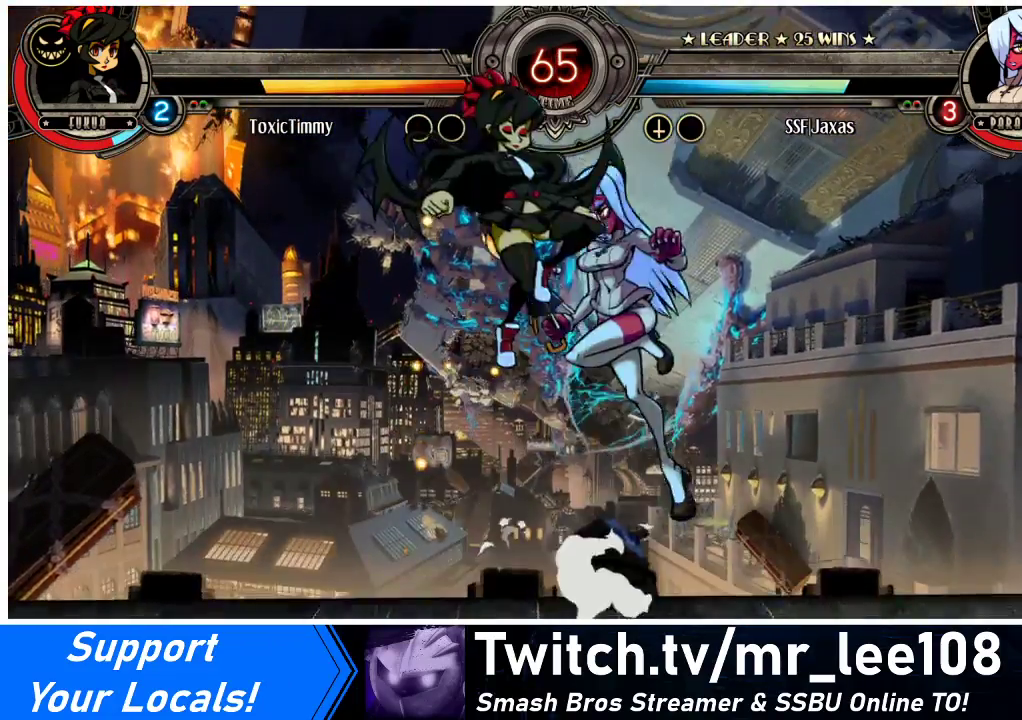
Gameplay with a controller (arcade stick); each line is a JSON object with the inputs held at the frame after it. "events" lists button and stick changes between this image and that frame as [ms after this image, input, new state], when the widget could be followed in between. Not read: L3 R3.
{"buttons": [], "events": [[33, "DPAD_UP", "up"], [100, "DPAD_LEFT", "up"], [100, "SQUARE", "down"], [200, "SQUARE", "up"]]}
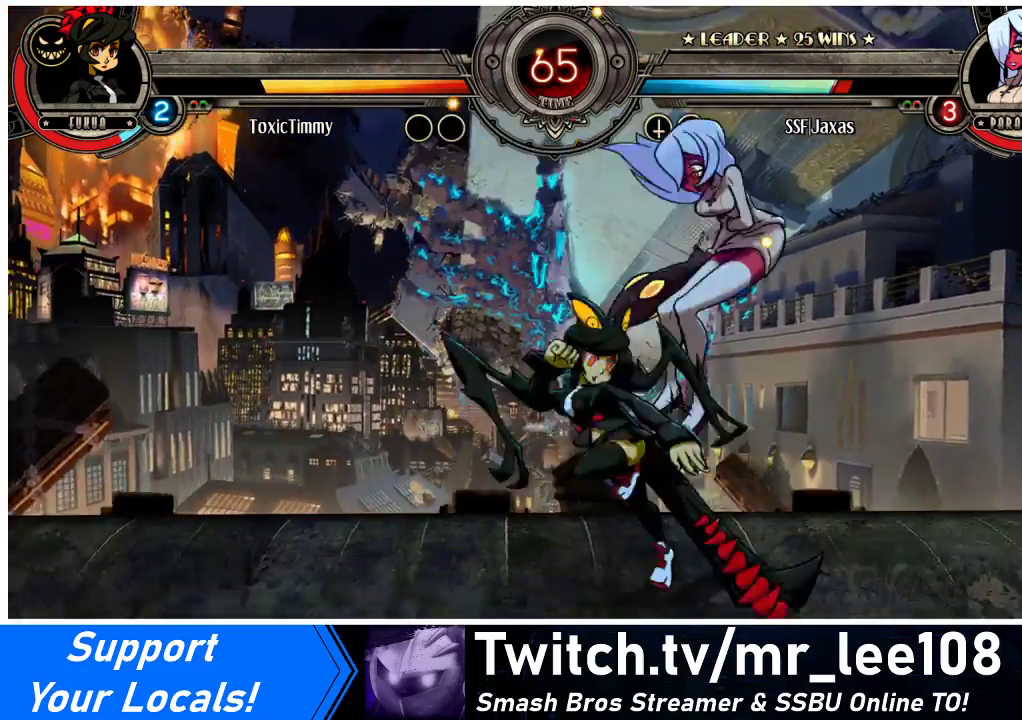
{"buttons": ["DPAD_DOWN", "DPAD_RIGHT"], "events": [[100, "DPAD_RIGHT", "down"], [133, "DPAD_DOWN", "down"]]}
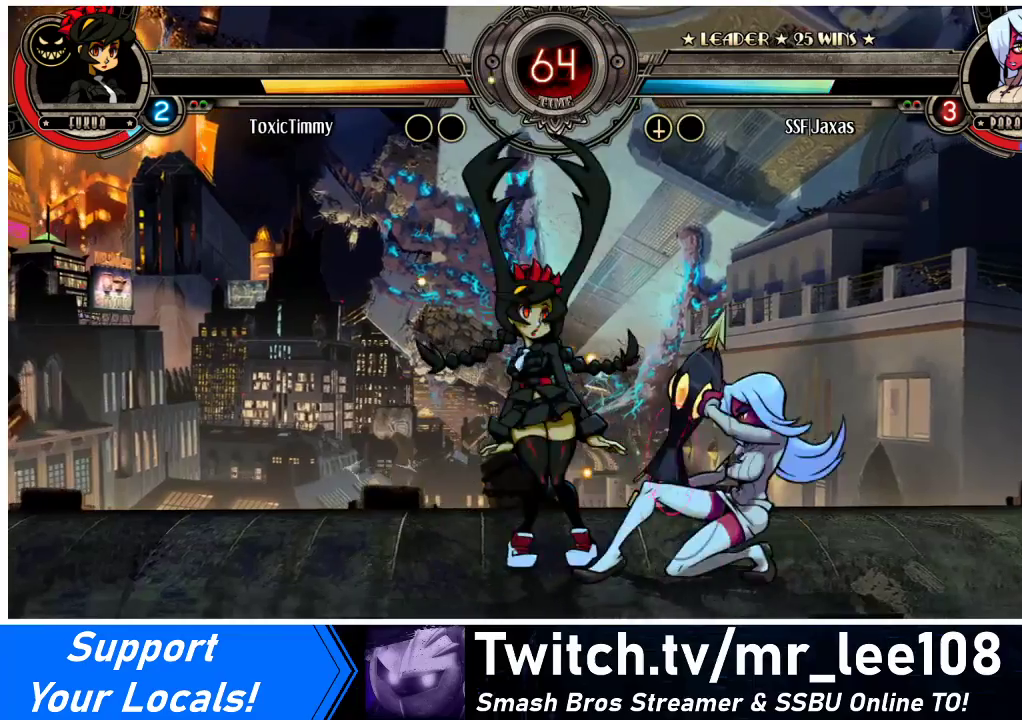
{"buttons": [], "events": [[267, "DPAD_DOWN", "up"], [267, "DPAD_LEFT", "down"], [267, "DPAD_RIGHT", "up"], [300, "DPAD_UP", "down"], [367, "SQUARE", "down"], [433, "DPAD_LEFT", "up"], [433, "DPAD_UP", "up"], [467, "SQUARE", "up"]]}
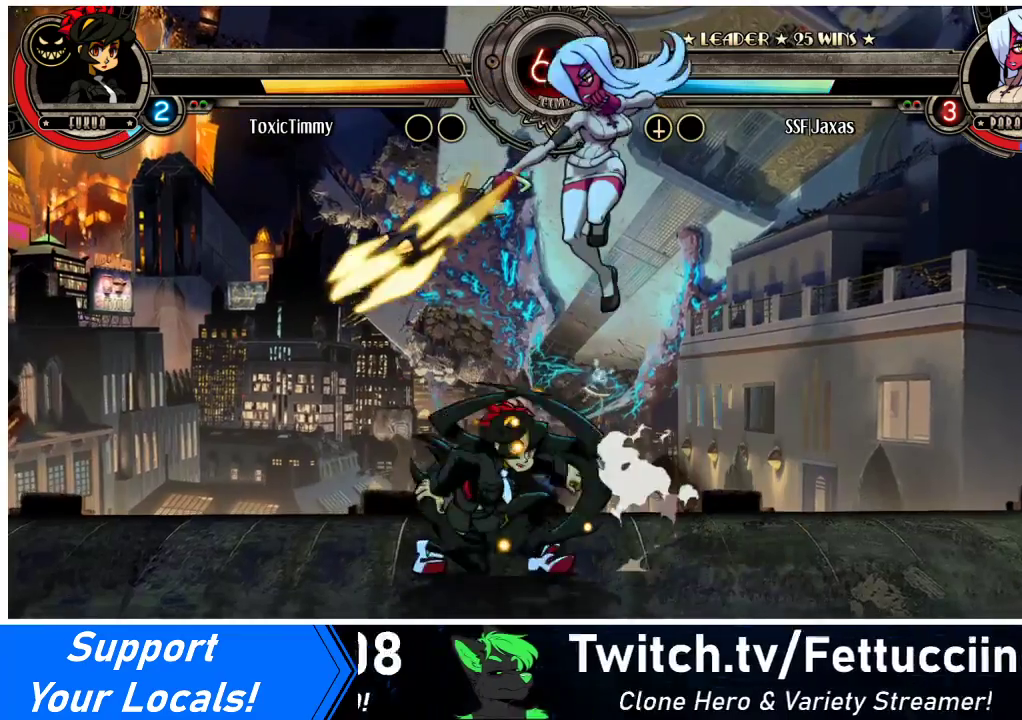
{"buttons": ["CROSS", "DPAD_DOWN"], "events": [[100, "TRIANGLE", "down"], [233, "TRIANGLE", "up"], [333, "DPAD_DOWN", "down"], [433, "CROSS", "down"]]}
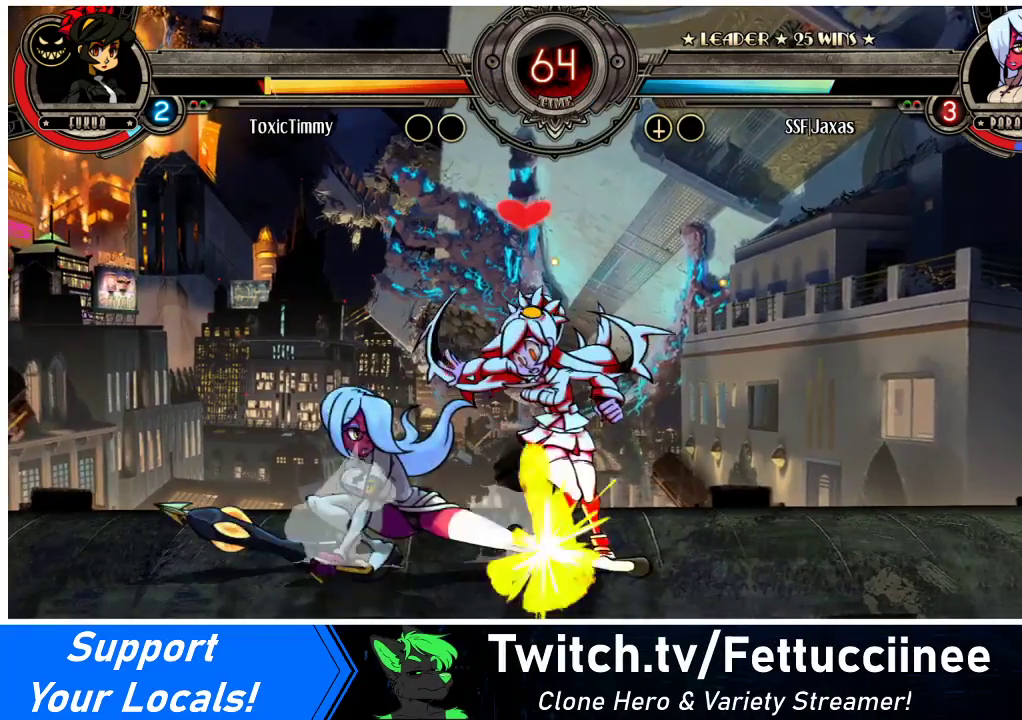
{"buttons": ["R1", "DPAD_LEFT"], "events": [[33, "CROSS", "up"], [100, "CIRCLE", "down"], [200, "CIRCLE", "up"], [267, "DPAD_DOWN", "up"], [267, "DPAD_LEFT", "down"], [400, "R1", "down"]]}
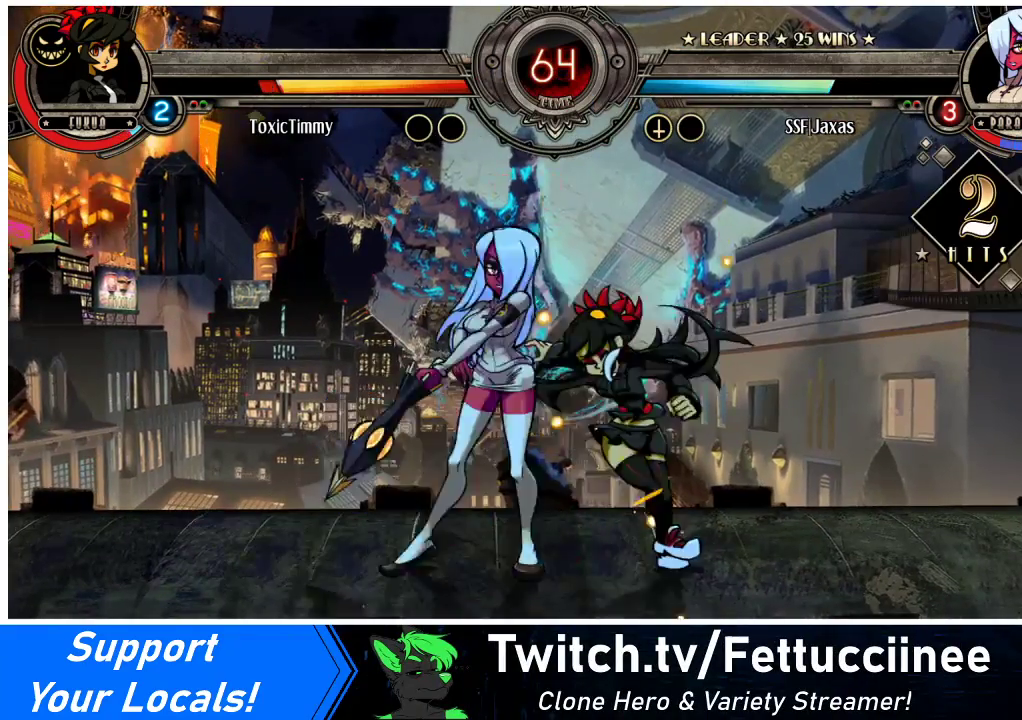
{"buttons": ["R1", "DPAD_LEFT"], "events": [[100, "R1", "up"], [333, "R1", "down"]]}
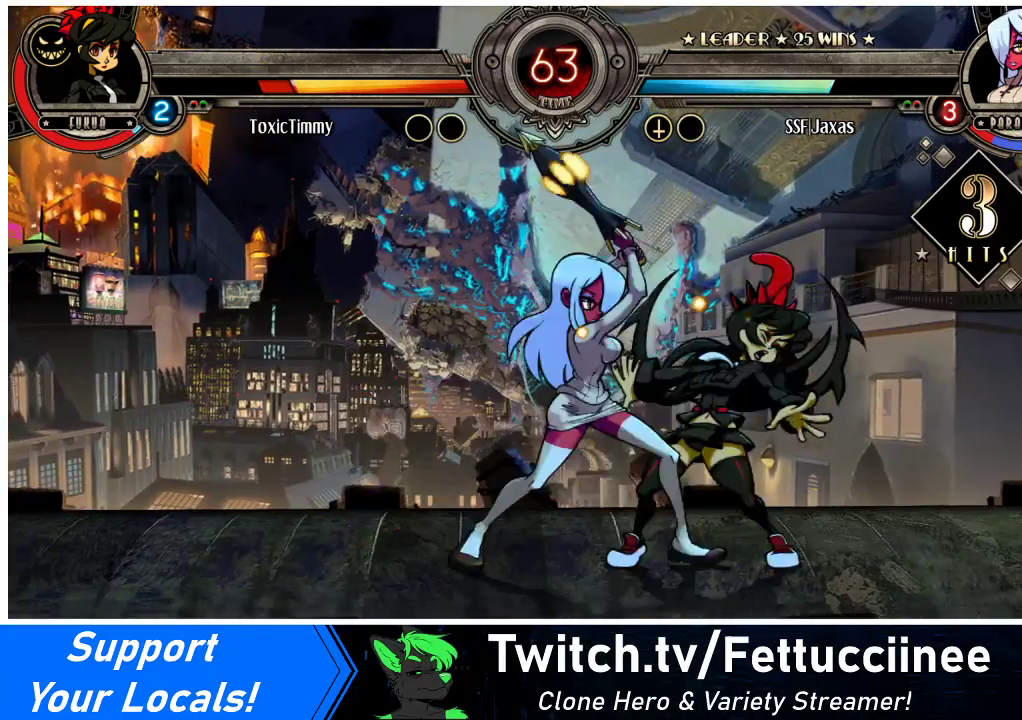
{"buttons": [], "events": [[33, "R1", "up"], [100, "DPAD_LEFT", "up"], [100, "DPAD_RIGHT", "down"], [233, "SQUARE", "down"], [367, "SQUARE", "up"], [400, "DPAD_RIGHT", "up"]]}
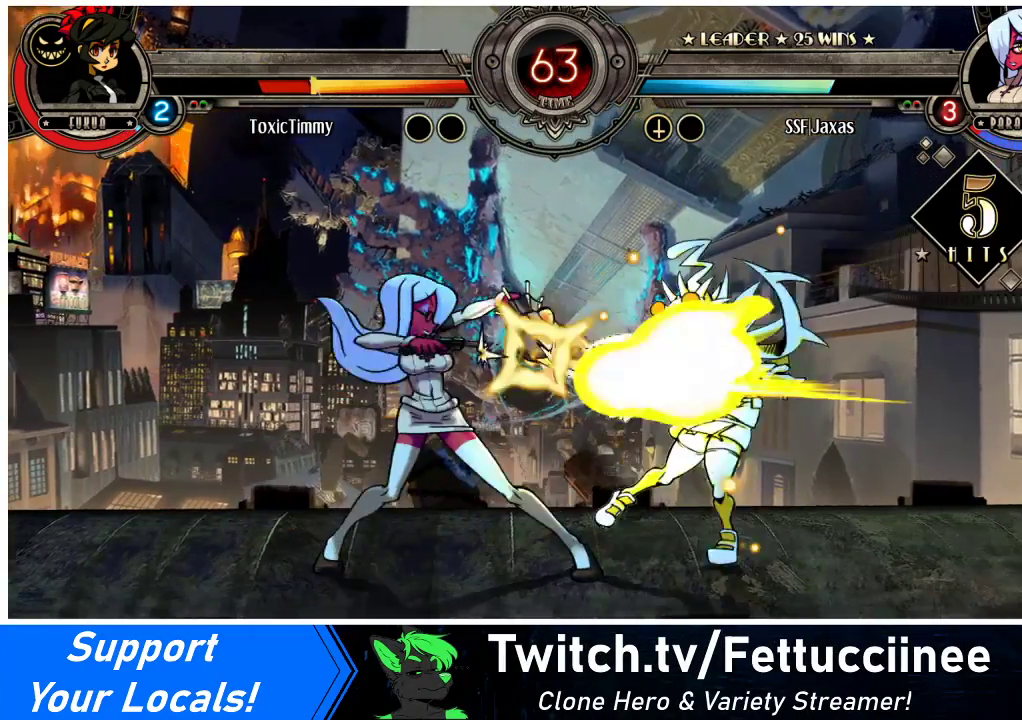
{"buttons": ["R2", "DPAD_LEFT"], "events": [[233, "TRIANGLE", "down"], [333, "DPAD_LEFT", "down"], [367, "TRIANGLE", "up"], [467, "R2", "down"]]}
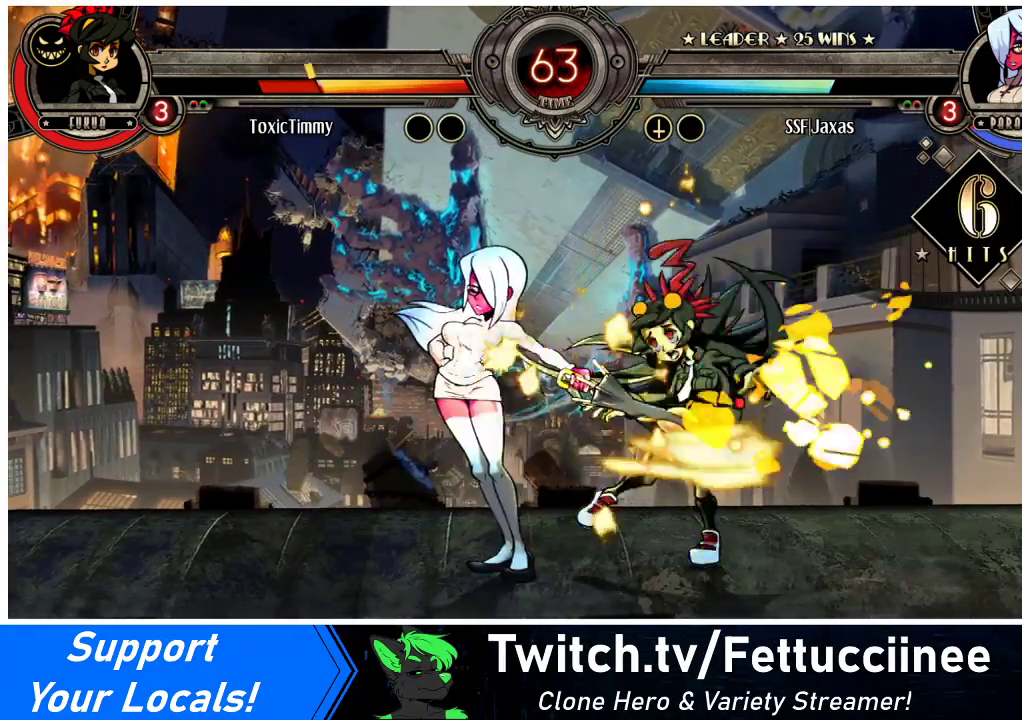
{"buttons": ["CROSS", "DPAD_RIGHT"], "events": [[67, "R2", "up"], [333, "DPAD_LEFT", "up"], [400, "DPAD_RIGHT", "down"], [433, "CROSS", "down"]]}
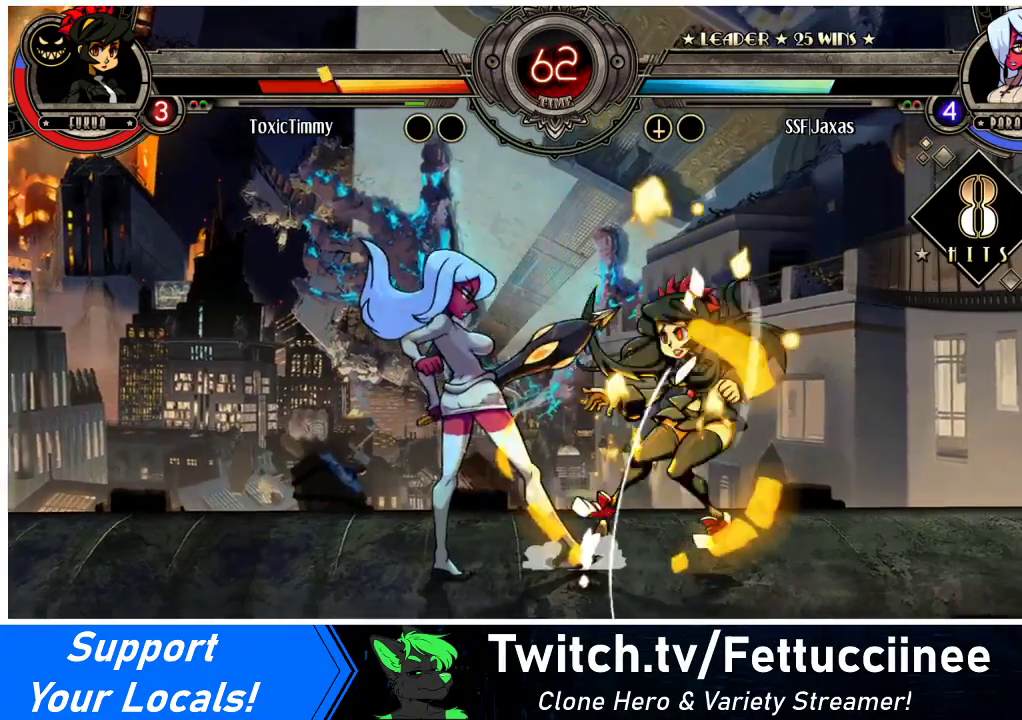
{"buttons": ["DPAD_RIGHT"], "events": [[67, "CROSS", "up"], [67, "DPAD_RIGHT", "up"], [367, "DPAD_RIGHT", "down"]]}
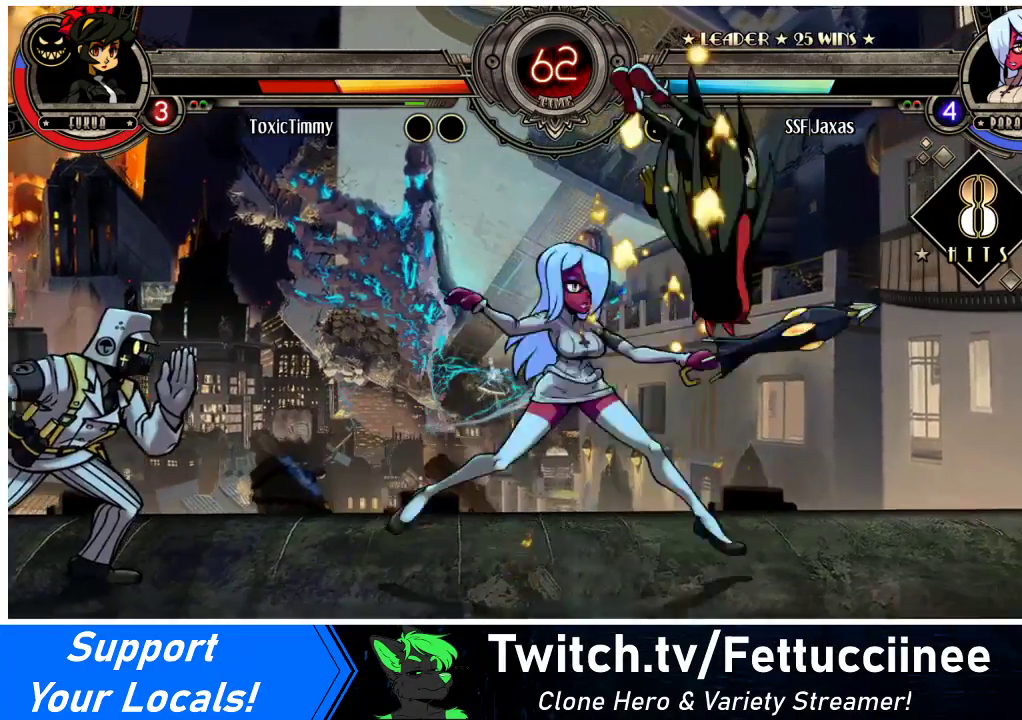
{"buttons": ["DPAD_DOWN", "DPAD_RIGHT"], "events": [[67, "CIRCLE", "down"], [100, "DPAD_DOWN", "down"], [100, "DPAD_RIGHT", "up"], [167, "CIRCLE", "up"], [233, "R1", "down"], [433, "R1", "up"], [500, "DPAD_RIGHT", "down"]]}
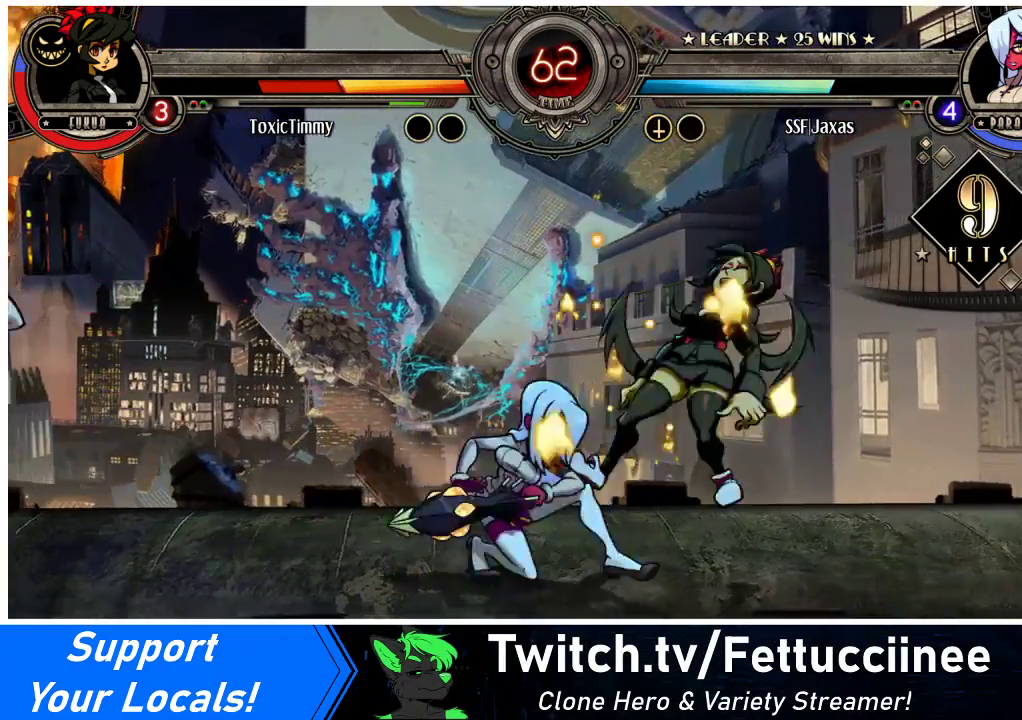
{"buttons": ["SQUARE", "DPAD_RIGHT"], "events": [[33, "DPAD_DOWN", "up"], [200, "DPAD_UP", "down"], [300, "DPAD_UP", "up"], [400, "SQUARE", "down"]]}
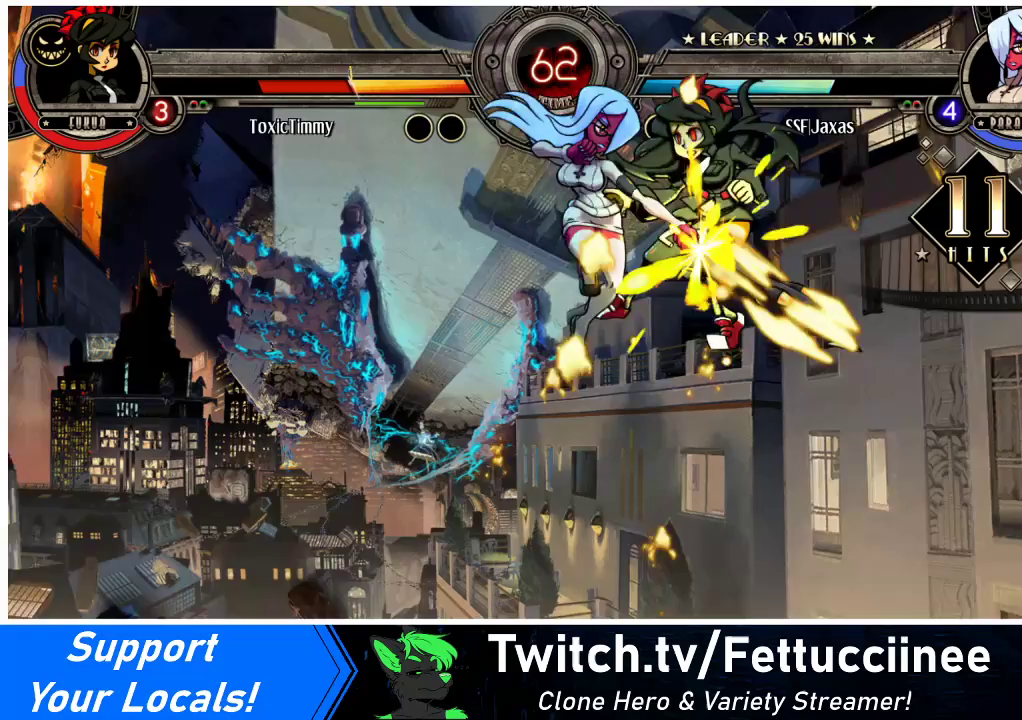
{"buttons": ["TRIANGLE", "DPAD_RIGHT"], "events": [[33, "SQUARE", "up"], [267, "CROSS", "down"], [367, "CROSS", "up"], [500, "TRIANGLE", "down"]]}
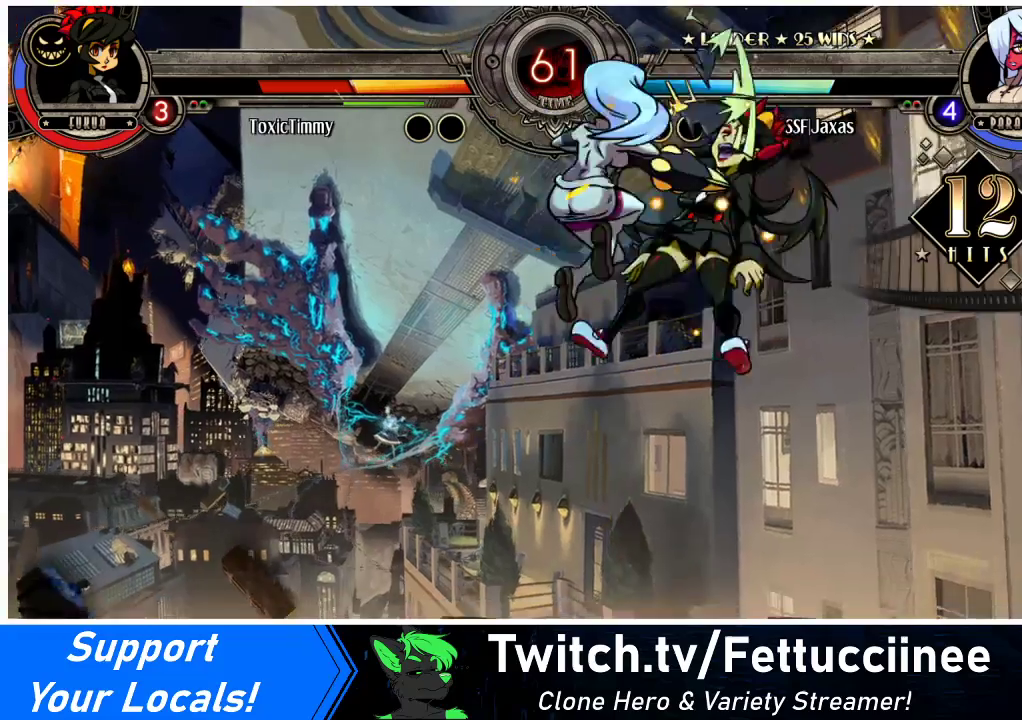
{"buttons": ["DPAD_UP", "DPAD_RIGHT"], "events": [[133, "TRIANGLE", "up"], [433, "DPAD_UP", "down"]]}
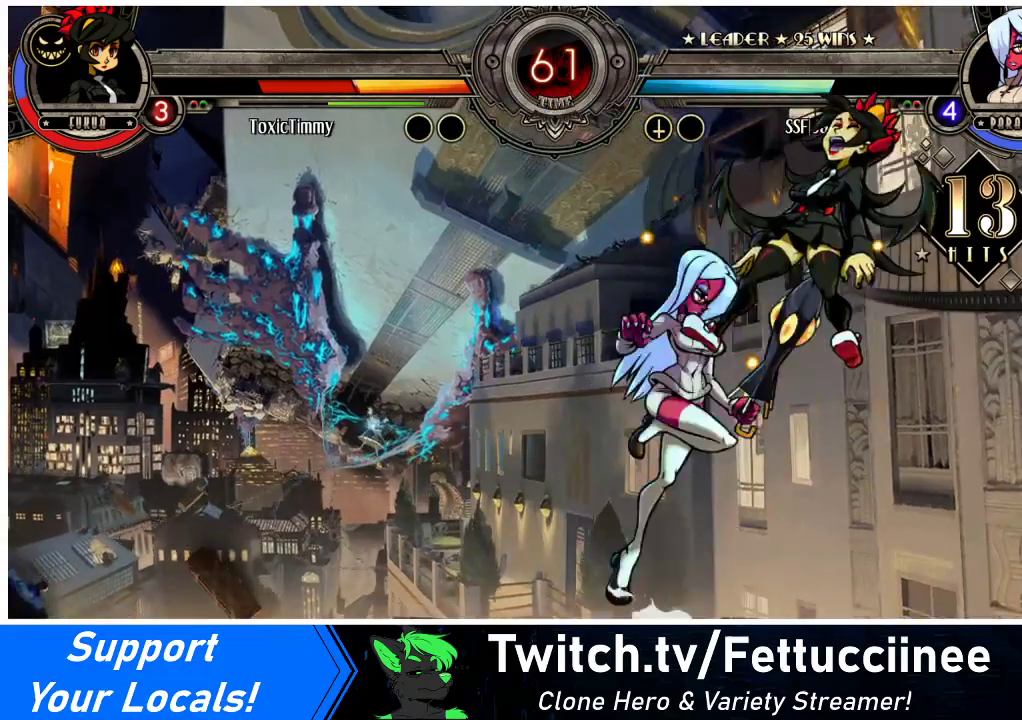
{"buttons": ["R1"], "events": [[33, "DPAD_UP", "up"], [100, "CIRCLE", "down"], [100, "DPAD_RIGHT", "up"], [233, "CIRCLE", "up"], [433, "R1", "down"]]}
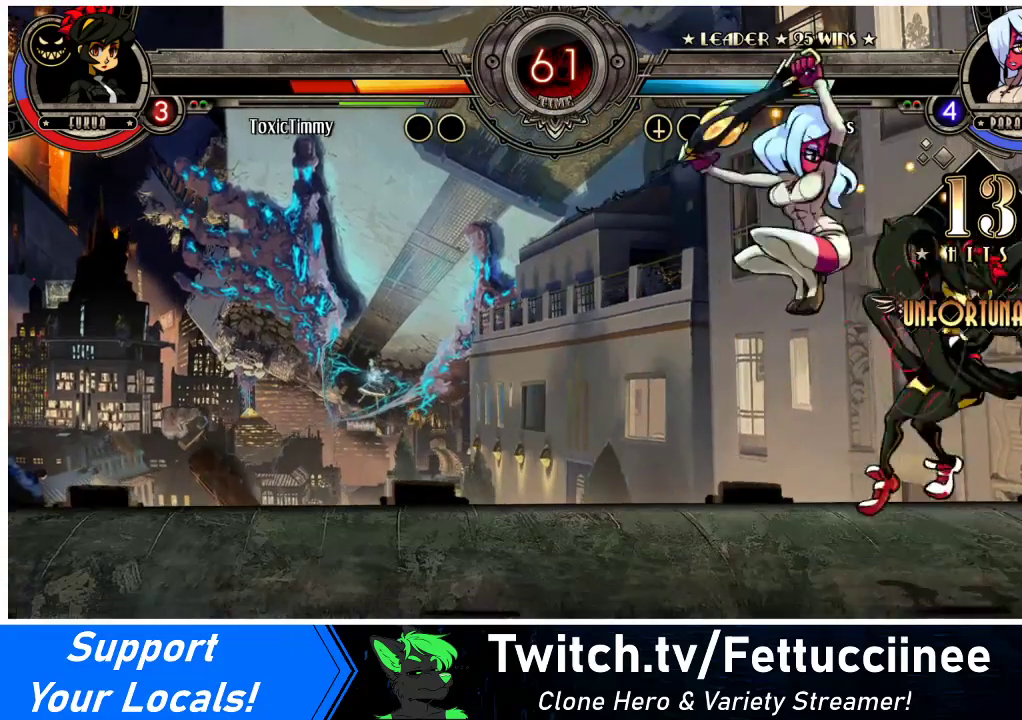
{"buttons": ["CROSS", "DPAD_DOWN"], "events": [[133, "R1", "up"], [367, "DPAD_DOWN", "down"], [467, "CROSS", "down"]]}
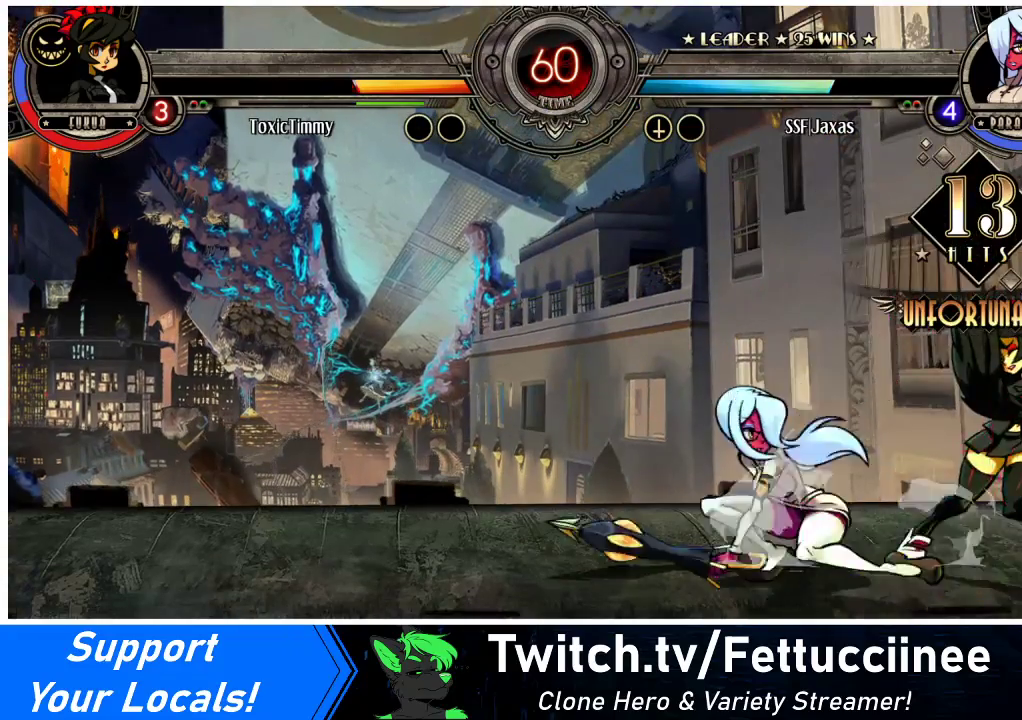
{"buttons": ["R2", "DPAD_LEFT"], "events": [[100, "CROSS", "up"], [200, "CIRCLE", "down"], [333, "CIRCLE", "up"], [367, "DPAD_DOWN", "up"], [367, "DPAD_LEFT", "down"], [500, "R2", "down"]]}
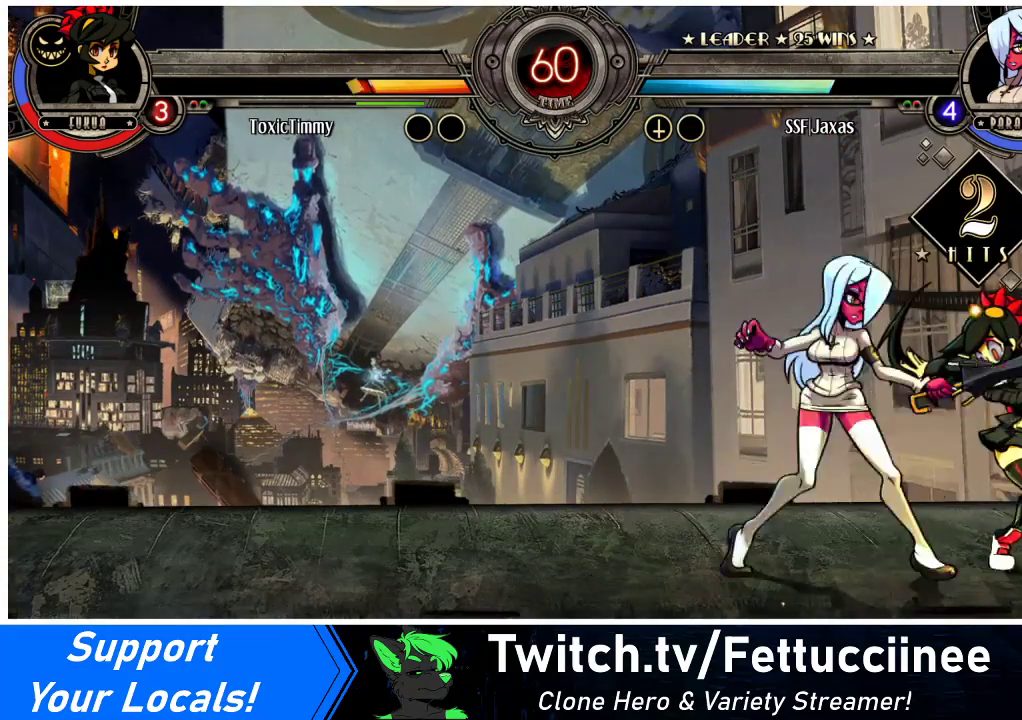
{"buttons": ["SQUARE", "DPAD_RIGHT"], "events": [[167, "R2", "up"], [333, "DPAD_LEFT", "up"], [333, "DPAD_RIGHT", "down"], [400, "SQUARE", "down"]]}
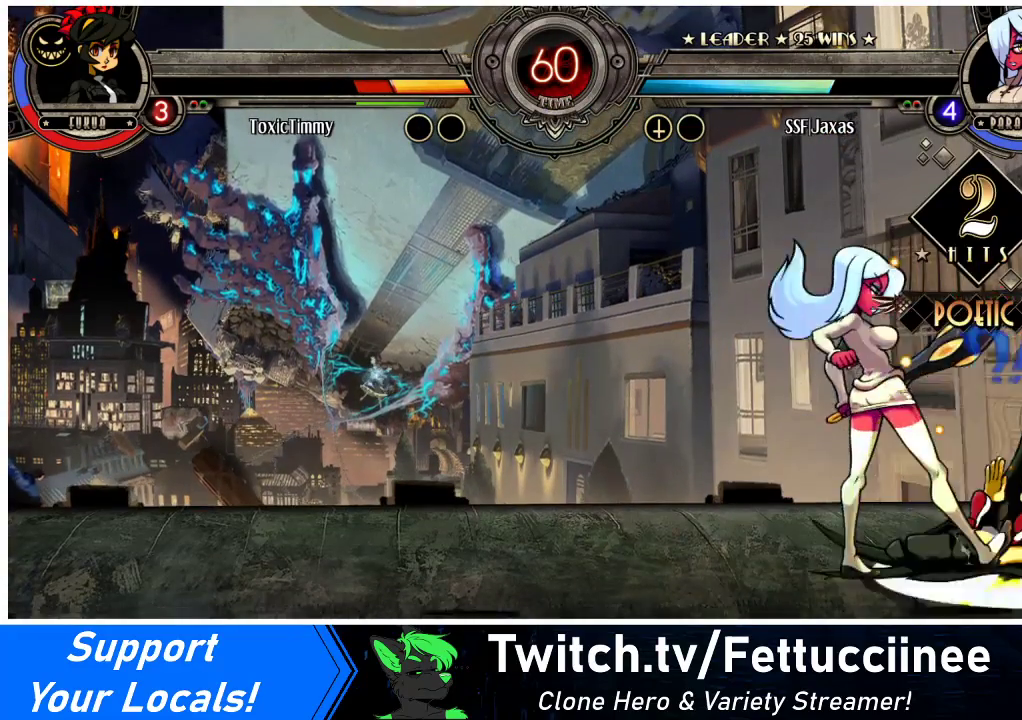
{"buttons": [], "events": [[33, "DPAD_RIGHT", "up"], [33, "SQUARE", "up"]]}
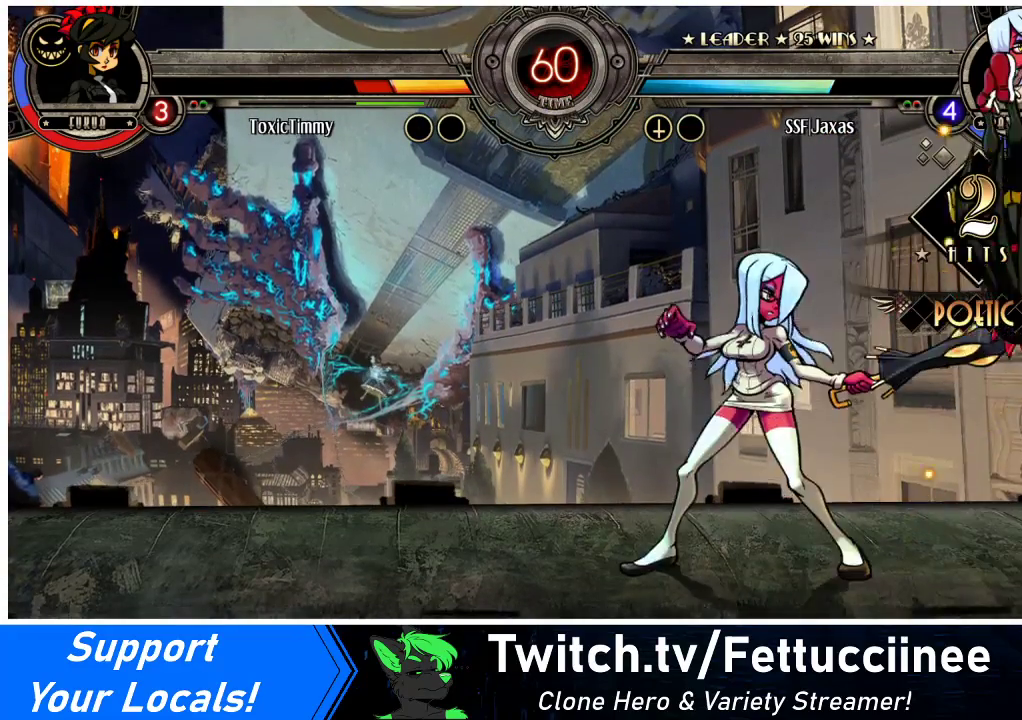
{"buttons": ["DPAD_DOWN"], "events": [[33, "CROSS", "down"], [133, "CROSS", "up"], [167, "CIRCLE", "down"], [267, "CIRCLE", "up"], [433, "DPAD_DOWN", "down"]]}
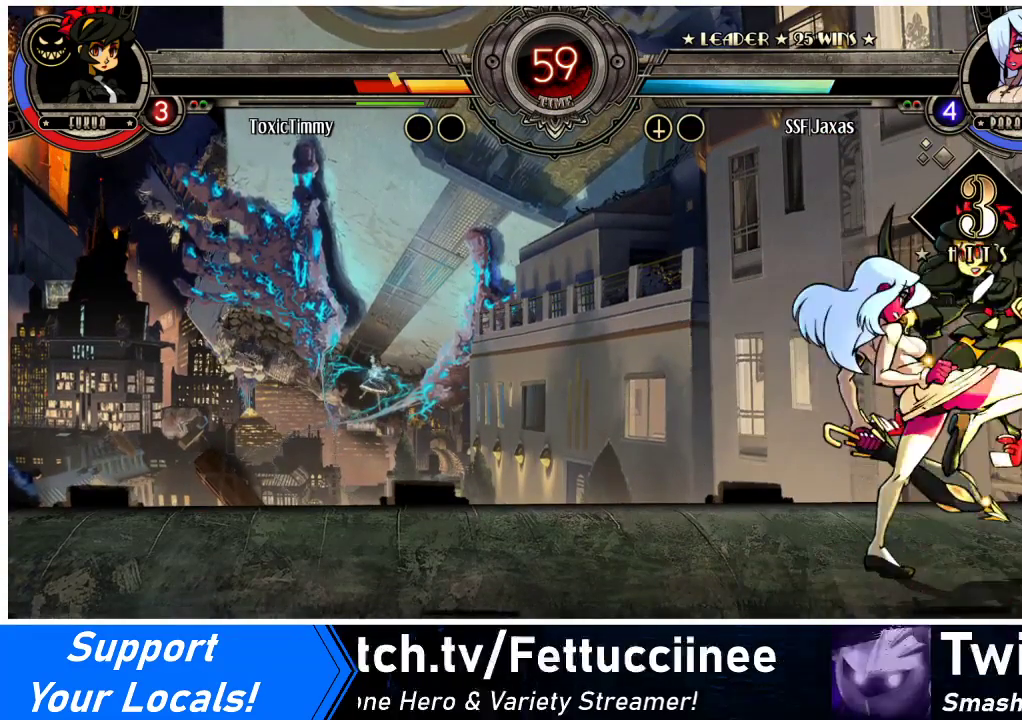
{"buttons": ["DPAD_UP", "DPAD_RIGHT"], "events": [[67, "R1", "down"], [233, "R1", "up"], [300, "DPAD_RIGHT", "down"], [333, "DPAD_DOWN", "up"], [400, "DPAD_UP", "down"]]}
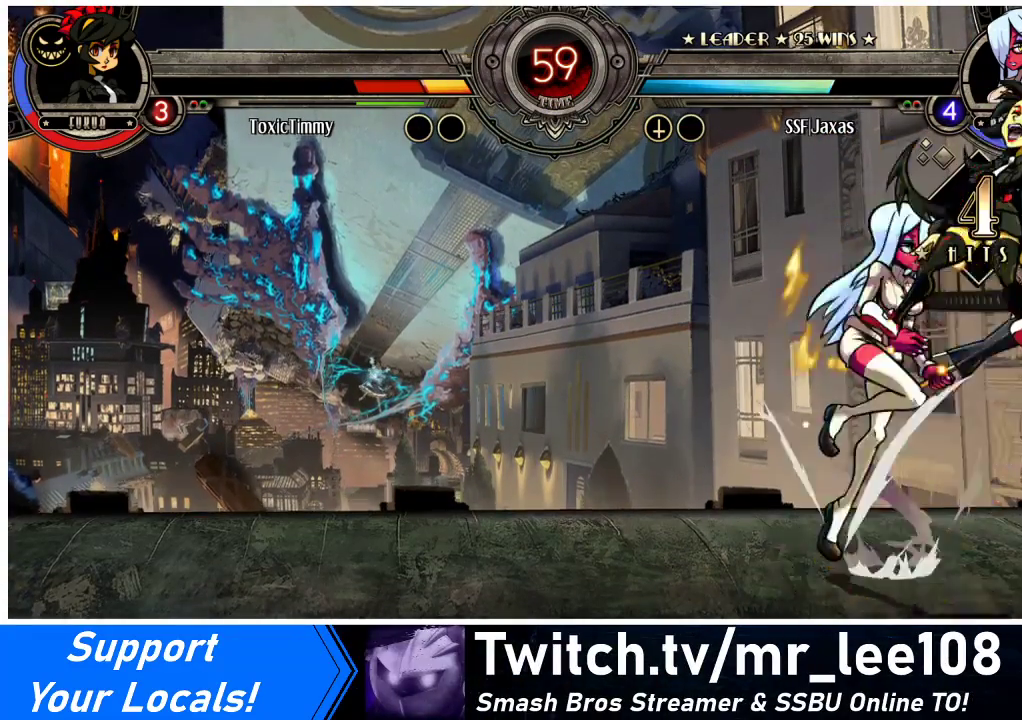
{"buttons": ["CROSS", "DPAD_RIGHT"], "events": [[67, "DPAD_UP", "up"], [133, "SQUARE", "down"], [267, "SQUARE", "up"], [500, "CROSS", "down"]]}
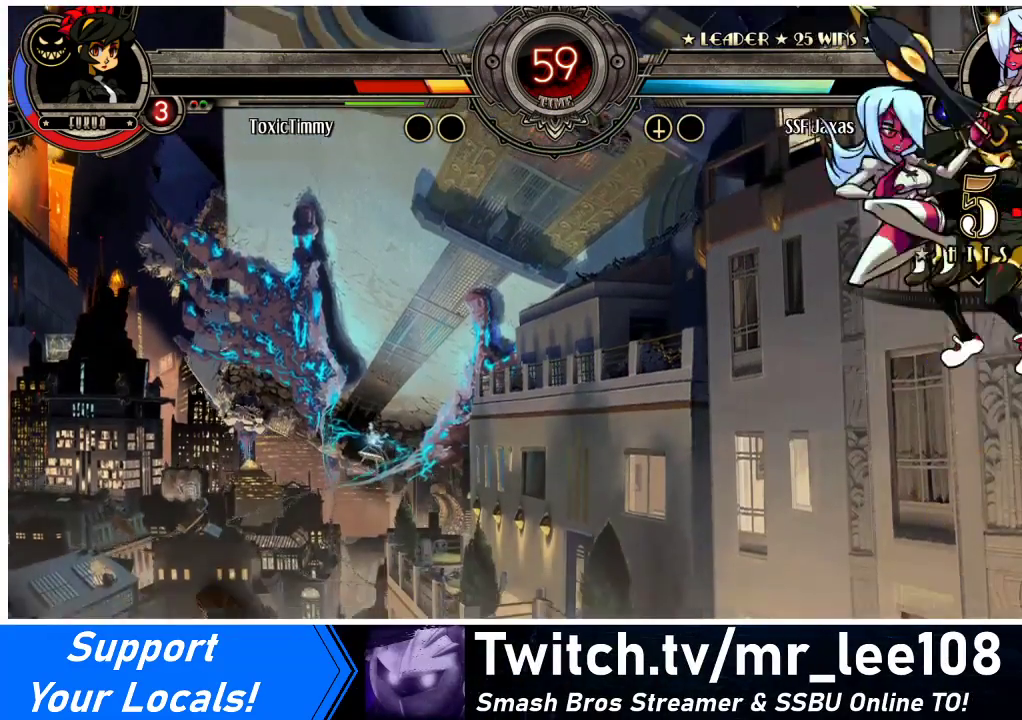
{"buttons": ["DPAD_RIGHT"], "events": [[100, "CROSS", "up"], [233, "TRIANGLE", "down"], [400, "TRIANGLE", "up"]]}
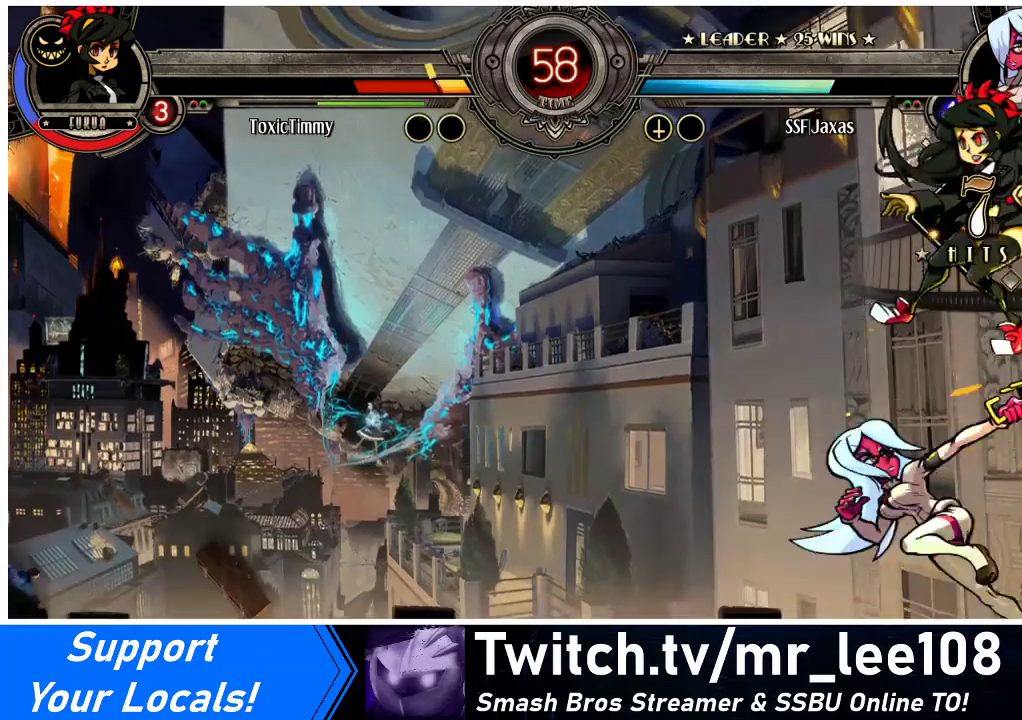
{"buttons": ["DPAD_RIGHT"], "events": [[167, "DPAD_UP", "down"], [300, "DPAD_UP", "up"], [367, "CROSS", "down"], [367, "SQUARE", "down"], [467, "CROSS", "up"], [467, "SQUARE", "up"]]}
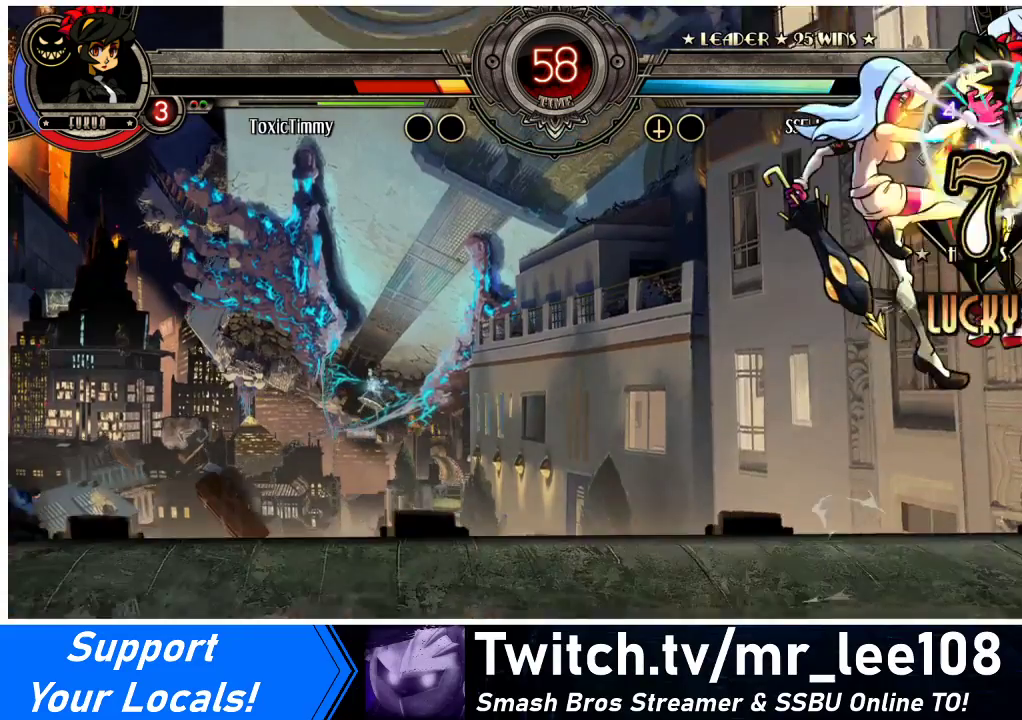
{"buttons": [], "events": [[267, "DPAD_RIGHT", "up"]]}
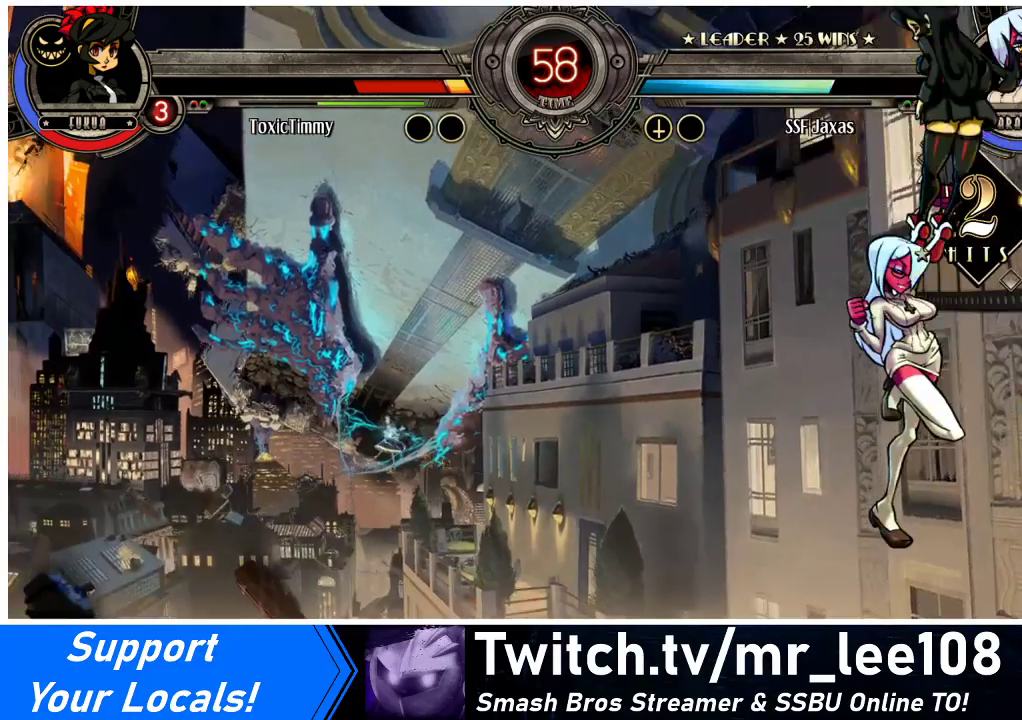
{"buttons": [], "events": []}
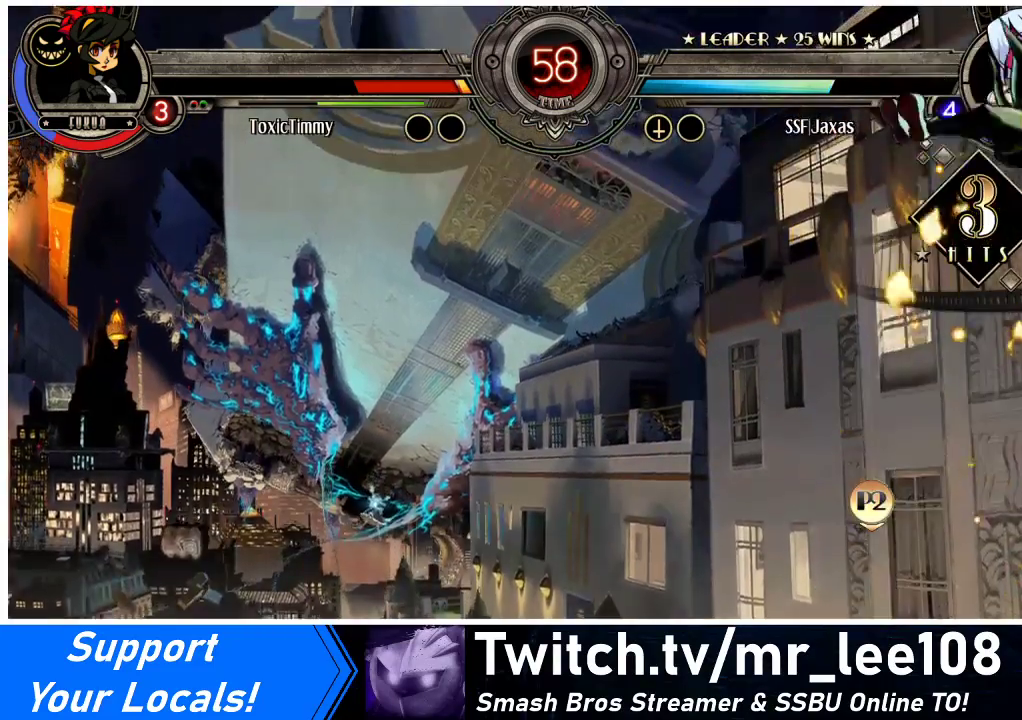
{"buttons": ["DPAD_DOWN"], "events": [[267, "DPAD_DOWN", "down"], [367, "CROSS", "down"], [500, "CROSS", "up"]]}
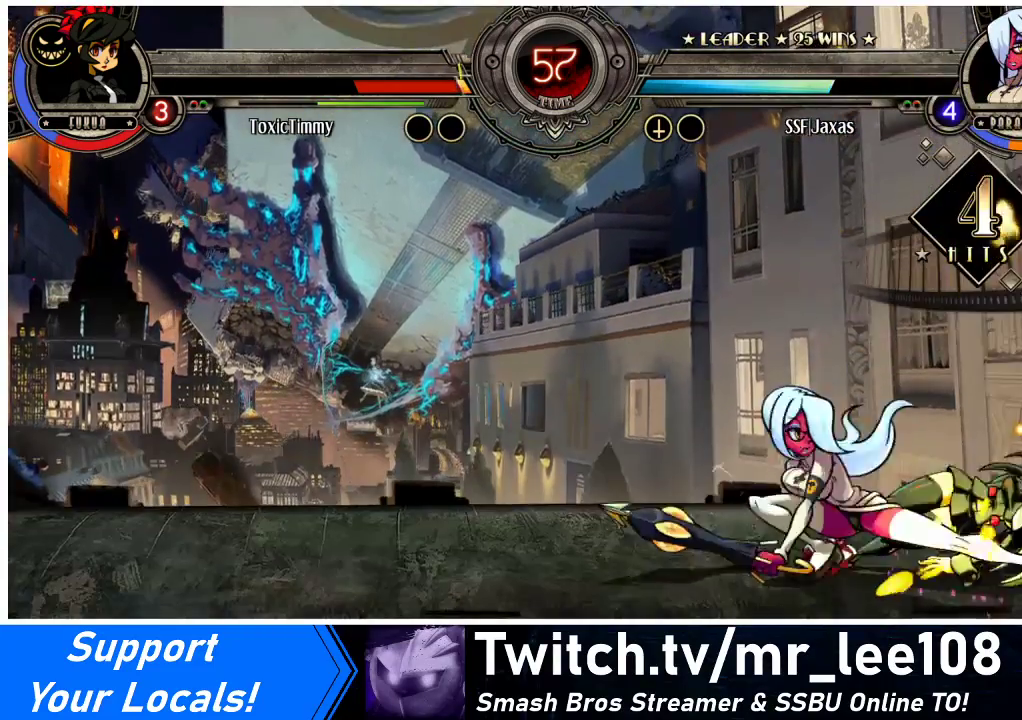
{"buttons": ["R1", "DPAD_DOWN", "DPAD_RIGHT"], "events": [[67, "CIRCLE", "down"], [200, "DPAD_RIGHT", "down"], [233, "CIRCLE", "up"], [367, "R1", "down"]]}
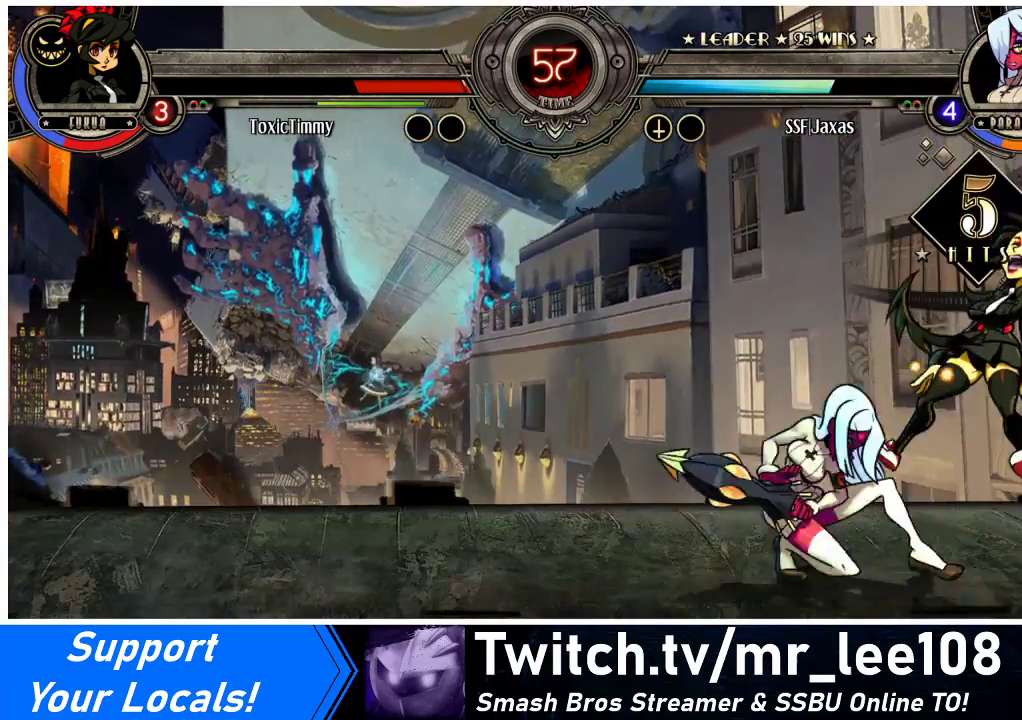
{"buttons": [], "events": [[33, "DPAD_DOWN", "up"], [33, "R1", "up"], [167, "DPAD_UP", "down"], [333, "DPAD_UP", "up"], [400, "DPAD_RIGHT", "up"]]}